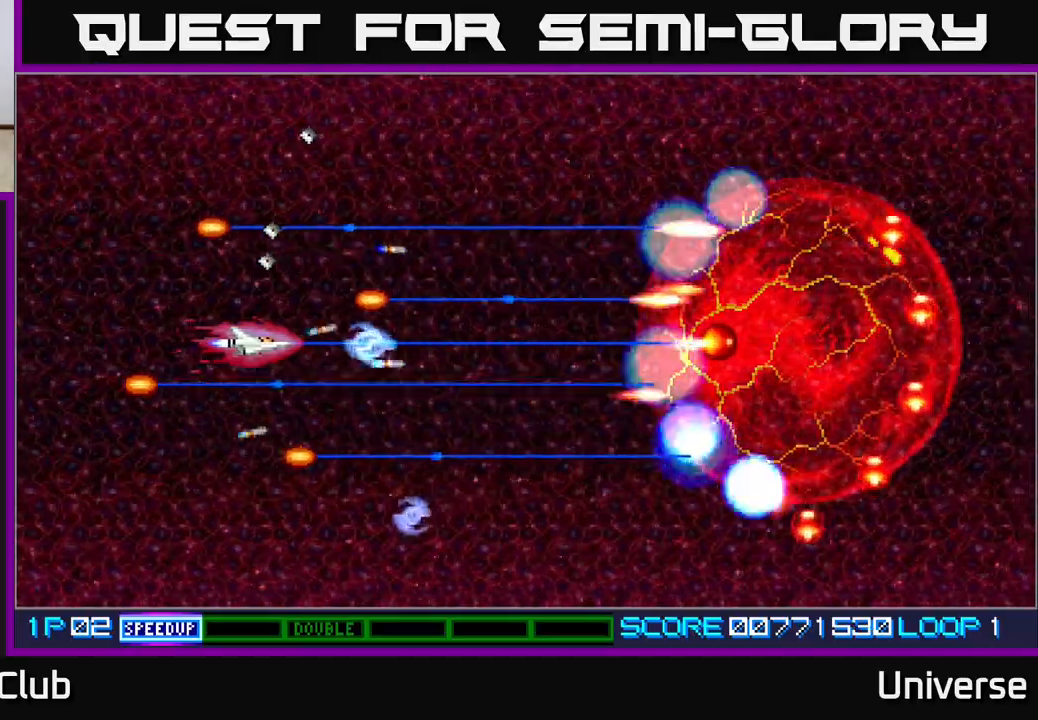
Gameplay with a controller (Xbox layout); each line is a JSON object with the inputs held at the frame after it. "events" lists button and stick changes between this image and that frame as [ms after this image, input, new state], when the widget could be followed in between. Not read: left_stick right_stick.
{"buttons": ["A", "DPAD_DOWN", "DPAD_LEFT"], "events": [[83, "DPAD_LEFT", "down"], [167, "DPAD_UP", "down"], [200, "DPAD_LEFT", "up"], [367, "DPAD_RIGHT", "down"], [417, "DPAD_UP", "up"], [433, "DPAD_DOWN", "down"], [483, "DPAD_RIGHT", "up"], [500, "DPAD_LEFT", "down"]]}
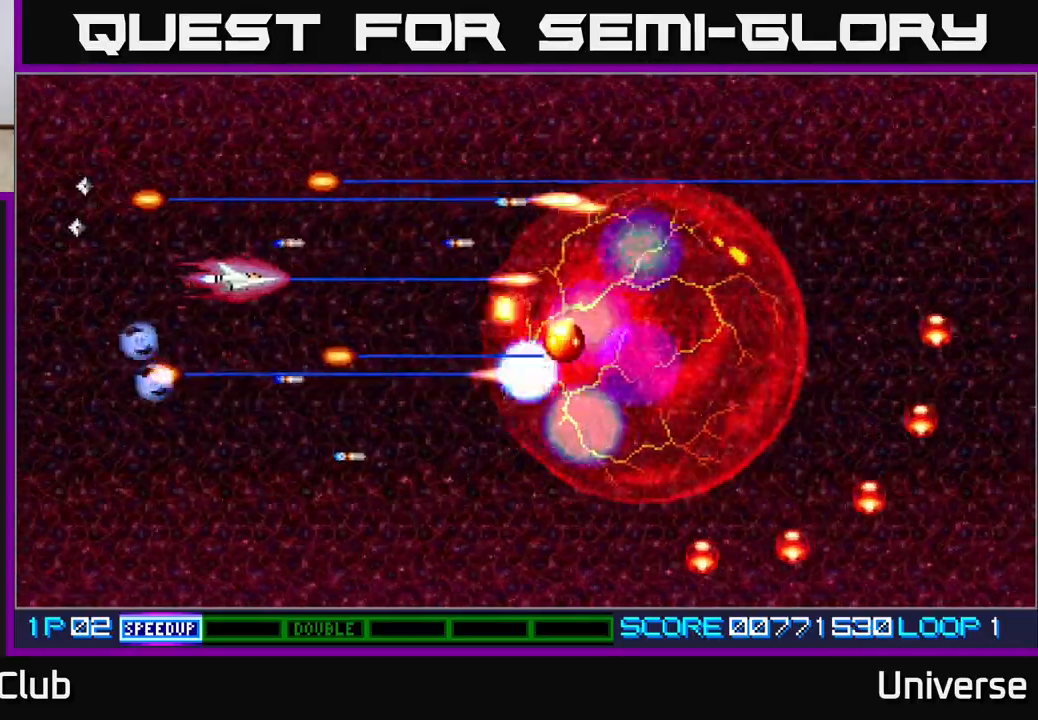
{"buttons": ["A"], "events": [[17, "DPAD_DOWN", "up"], [50, "DPAD_UP", "down"], [317, "DPAD_LEFT", "up"], [500, "DPAD_UP", "up"]]}
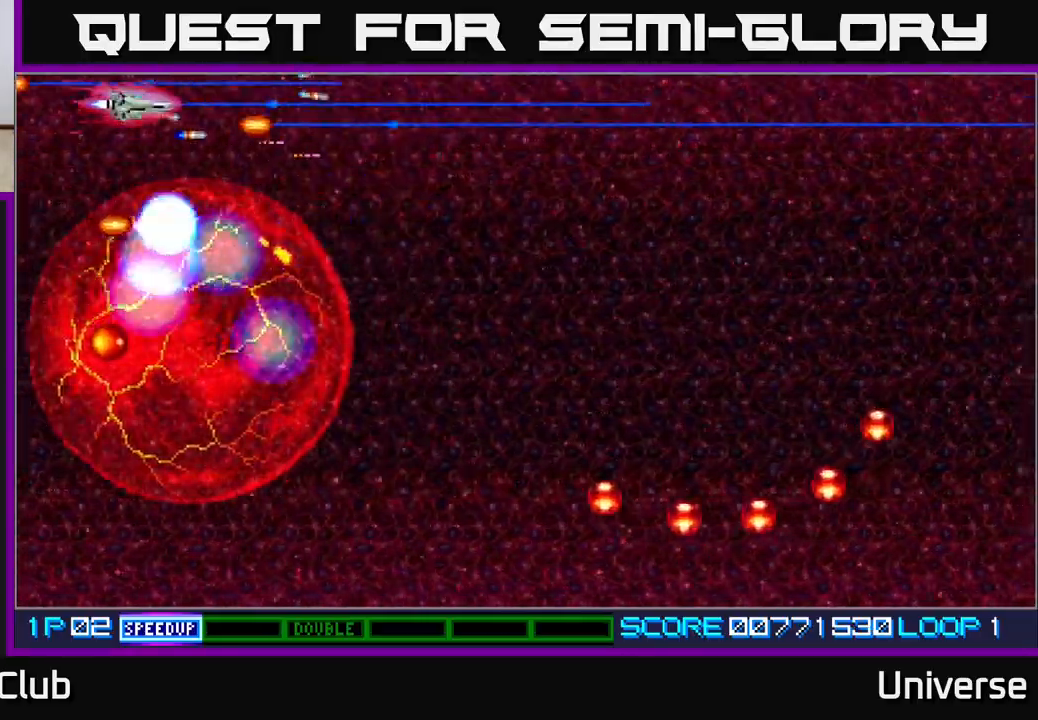
{"buttons": ["A"], "events": []}
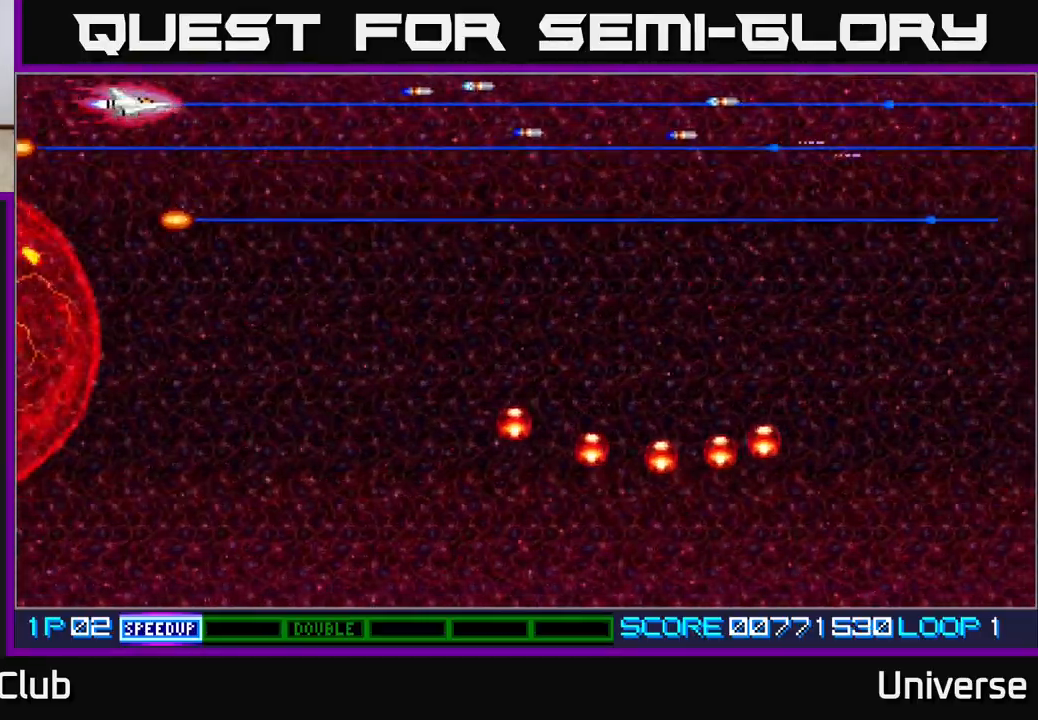
{"buttons": ["A"], "events": []}
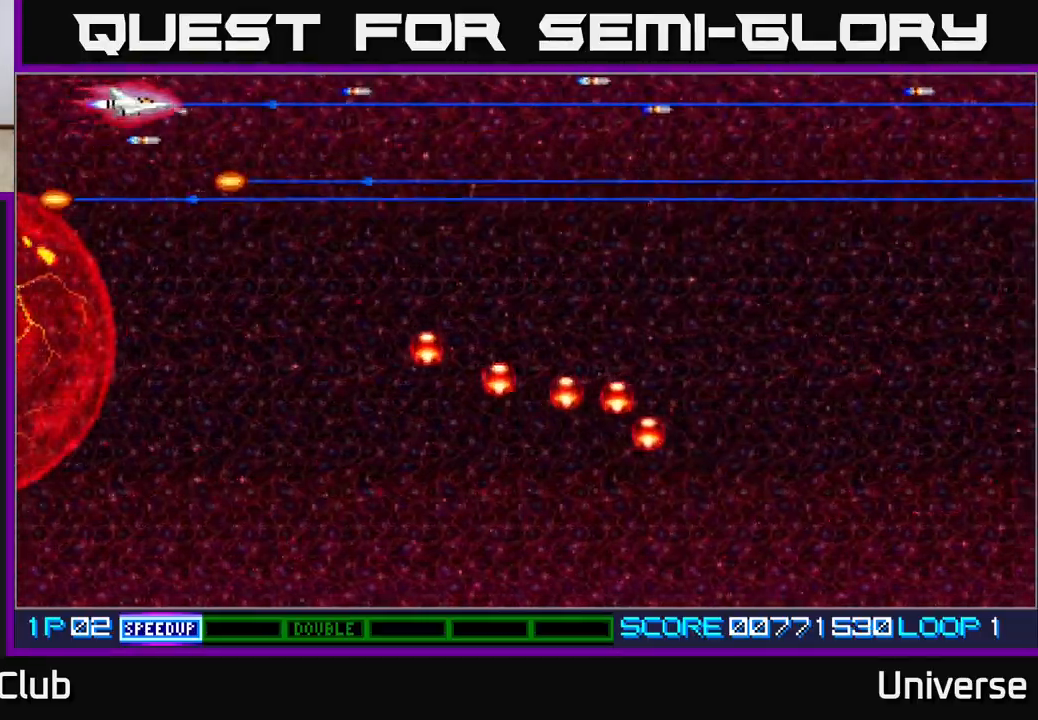
{"buttons": ["A", "DPAD_DOWN"], "events": [[483, "DPAD_DOWN", "down"]]}
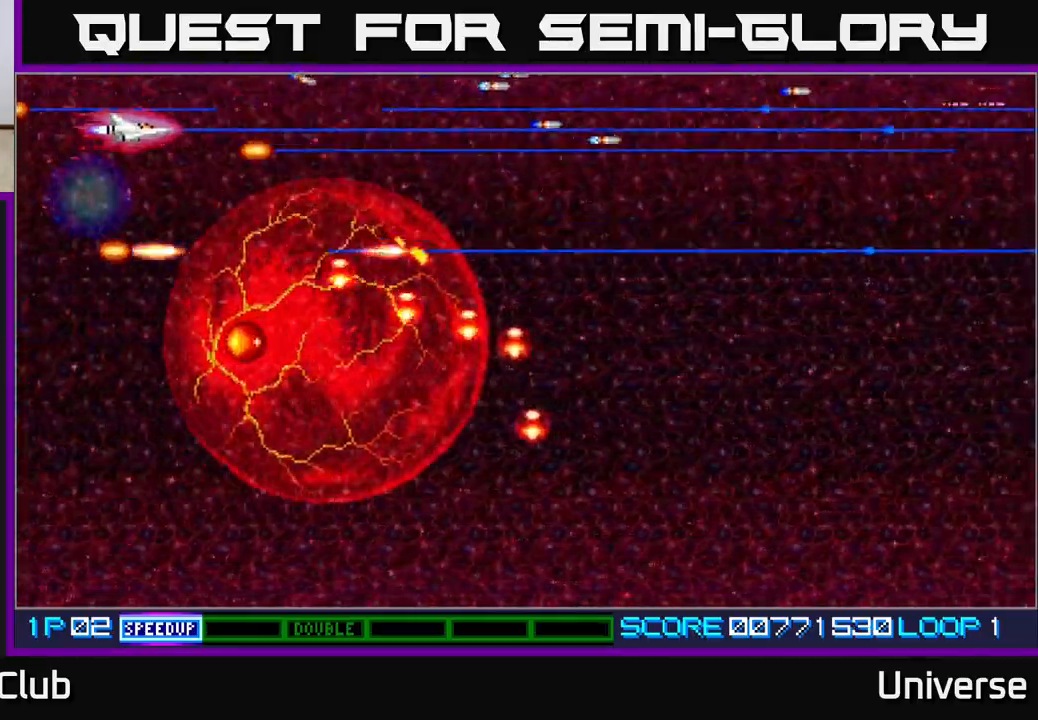
{"buttons": ["A", "DPAD_DOWN"], "events": [[233, "DPAD_RIGHT", "down"], [300, "DPAD_DOWN", "up"], [367, "DPAD_RIGHT", "up"], [383, "DPAD_LEFT", "down"], [450, "DPAD_DOWN", "down"], [500, "DPAD_LEFT", "up"]]}
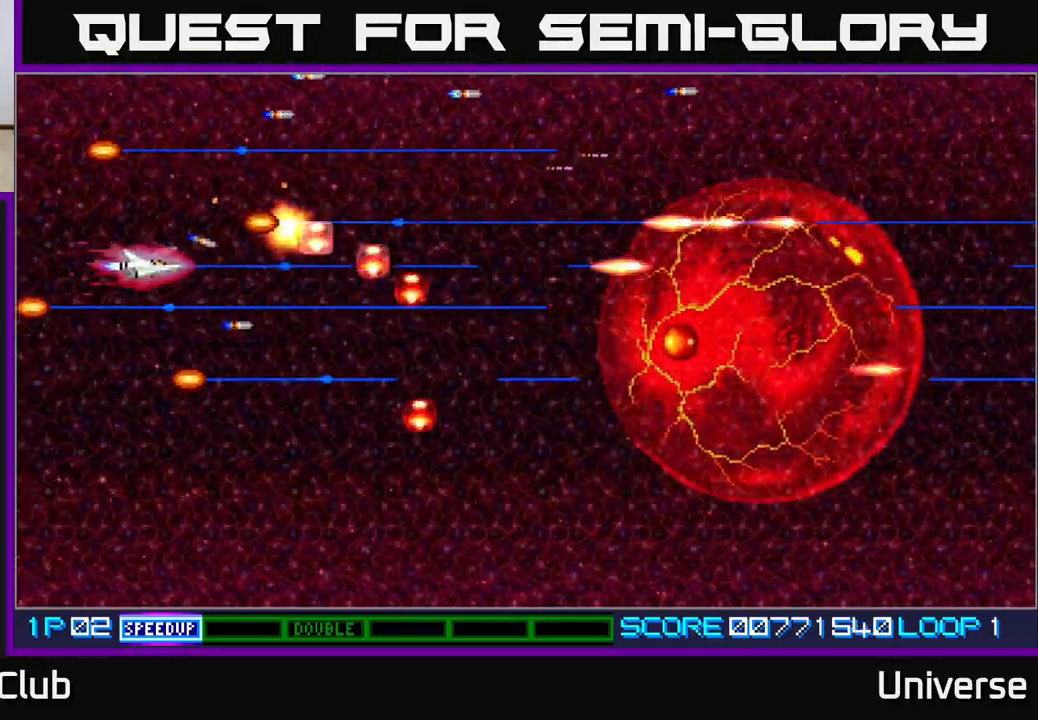
{"buttons": ["A", "DPAD_DOWN"]}
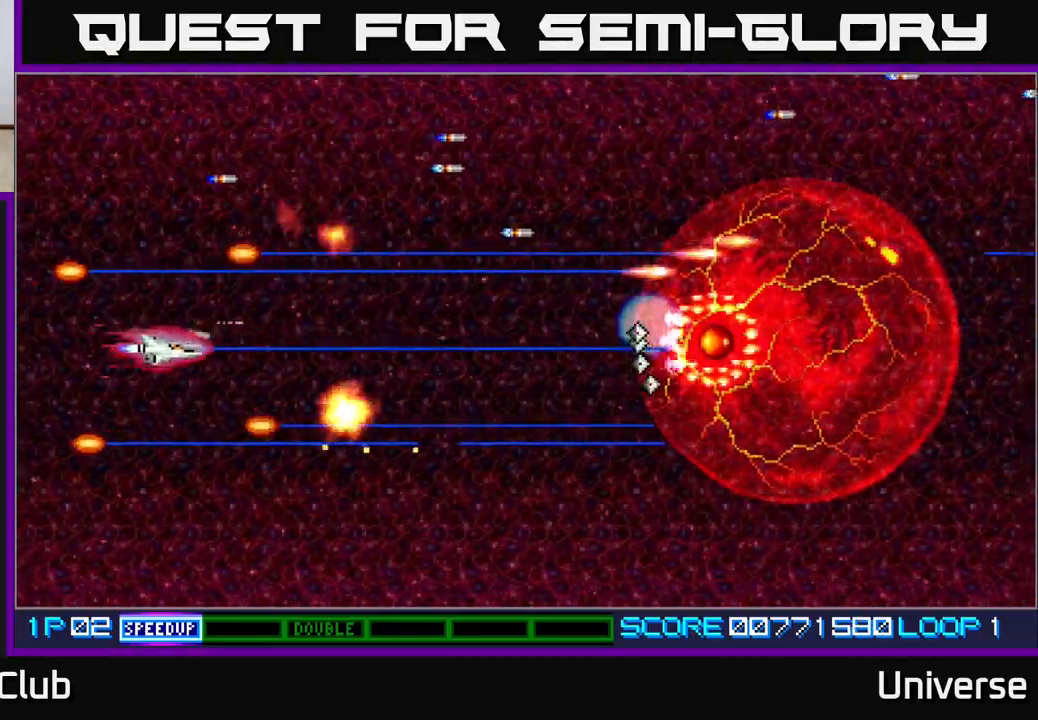
{"buttons": ["A"], "events": [[33, "DPAD_LEFT", "down"], [50, "DPAD_DOWN", "up"], [117, "DPAD_DOWN", "down"], [117, "DPAD_LEFT", "up"], [133, "DPAD_RIGHT", "down"], [150, "DPAD_DOWN", "up"], [433, "DPAD_RIGHT", "up"]]}
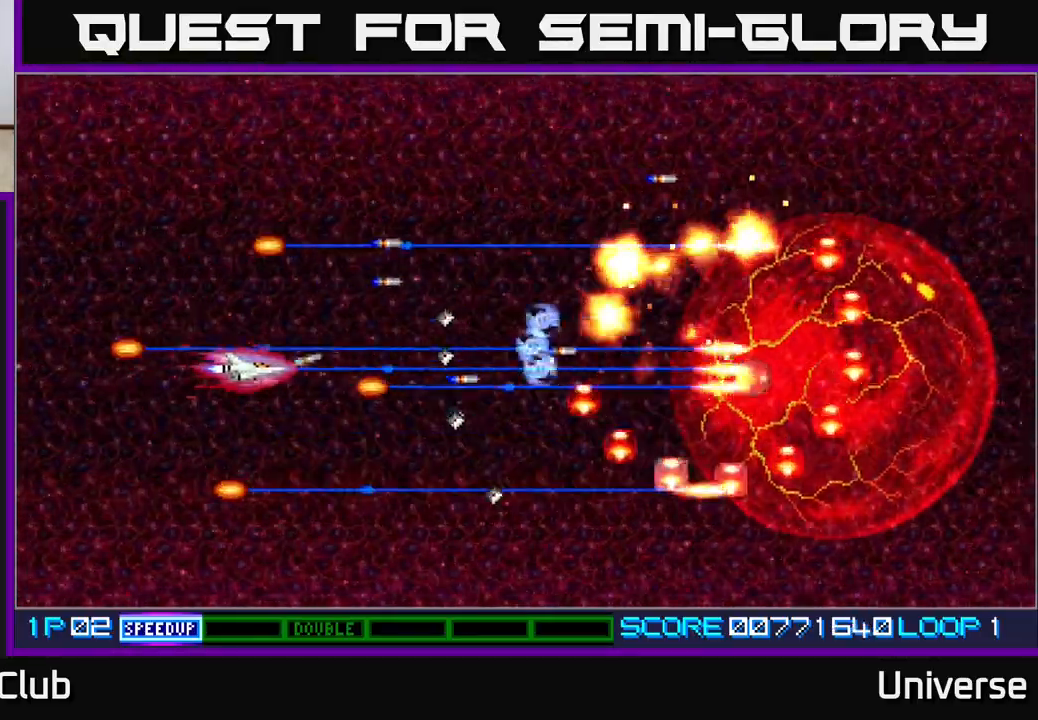
{"buttons": ["A", "DPAD_DOWN"], "events": [[150, "DPAD_LEFT", "down"], [317, "DPAD_LEFT", "up"], [467, "DPAD_DOWN", "down"]]}
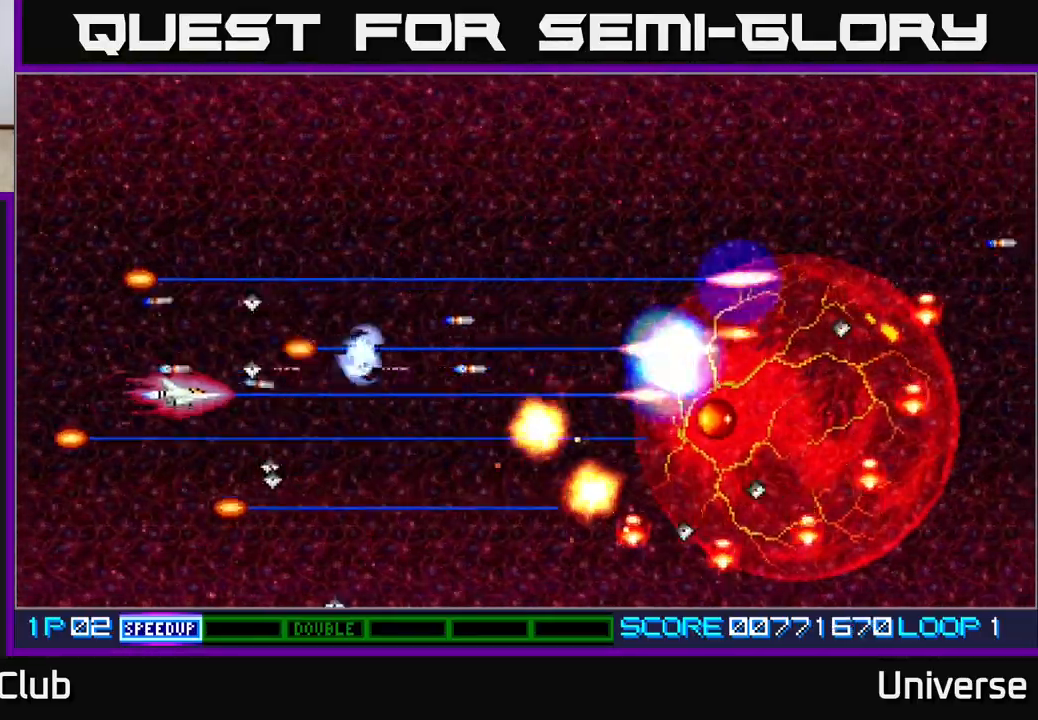
{"buttons": ["A", "DPAD_DOWN", "DPAD_RIGHT"], "events": [[100, "DPAD_DOWN", "up"], [200, "DPAD_RIGHT", "down"], [217, "DPAD_DOWN", "down"]]}
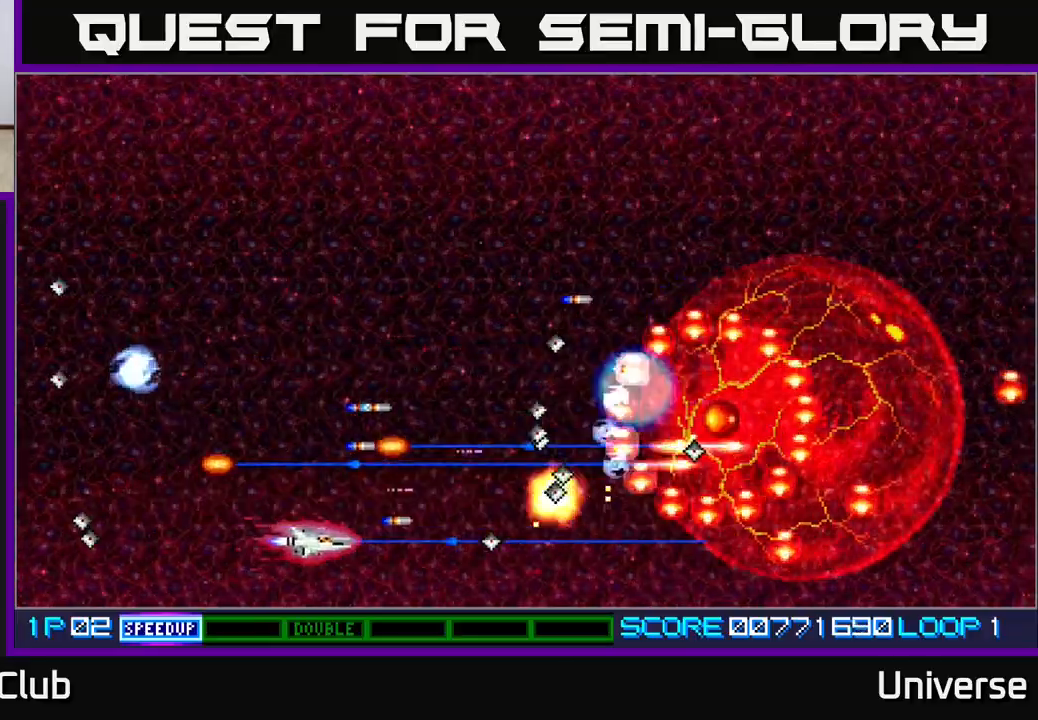
{"buttons": ["A", "DPAD_UP", "DPAD_LEFT"], "events": [[33, "DPAD_RIGHT", "up"], [83, "DPAD_LEFT", "down"], [117, "DPAD_DOWN", "up"], [183, "DPAD_UP", "down"]]}
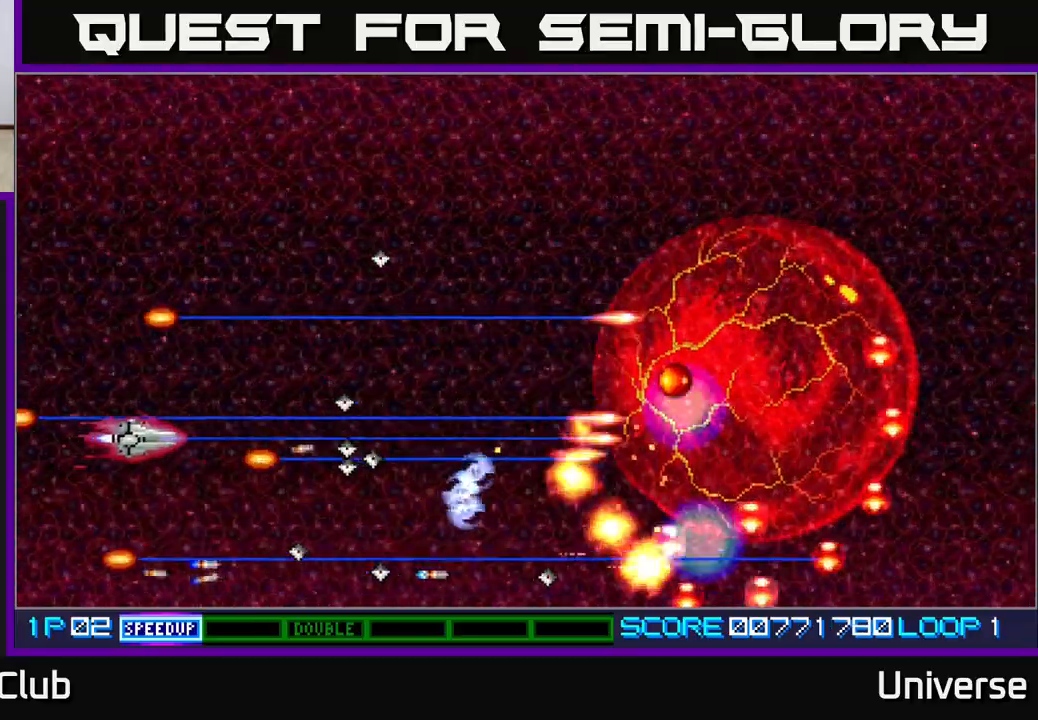
{"buttons": ["A", "DPAD_RIGHT"], "events": [[150, "DPAD_LEFT", "up"], [217, "DPAD_RIGHT", "down"], [383, "DPAD_UP", "up"]]}
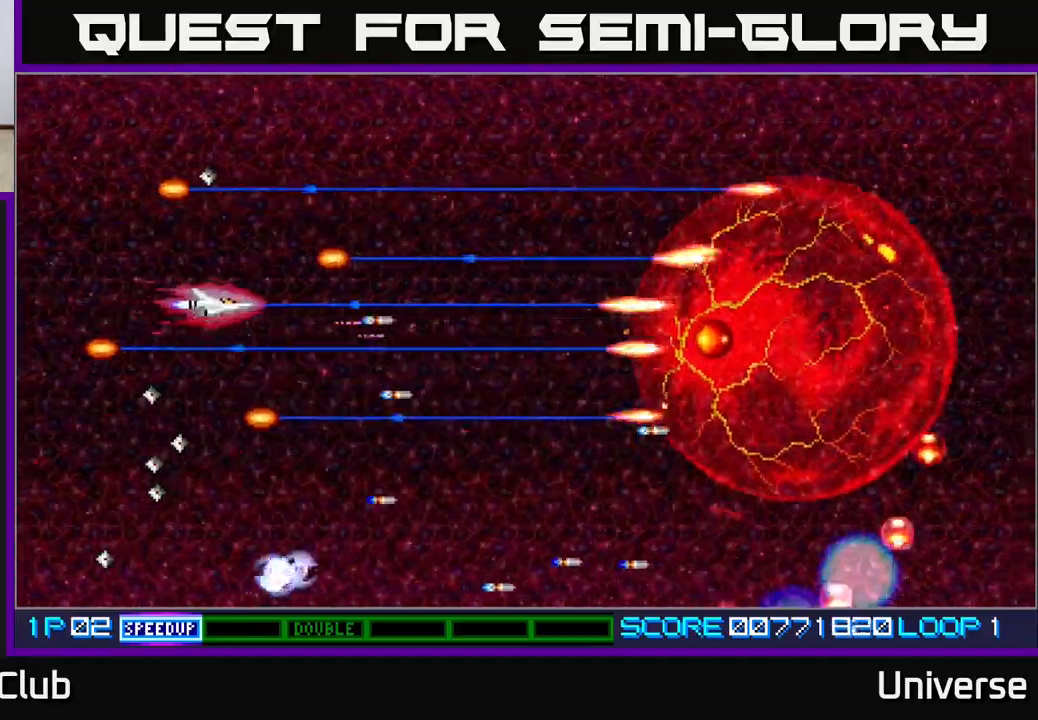
{"buttons": ["A"], "events": [[183, "DPAD_RIGHT", "up"], [200, "DPAD_DOWN", "down"], [283, "DPAD_DOWN", "up"]]}
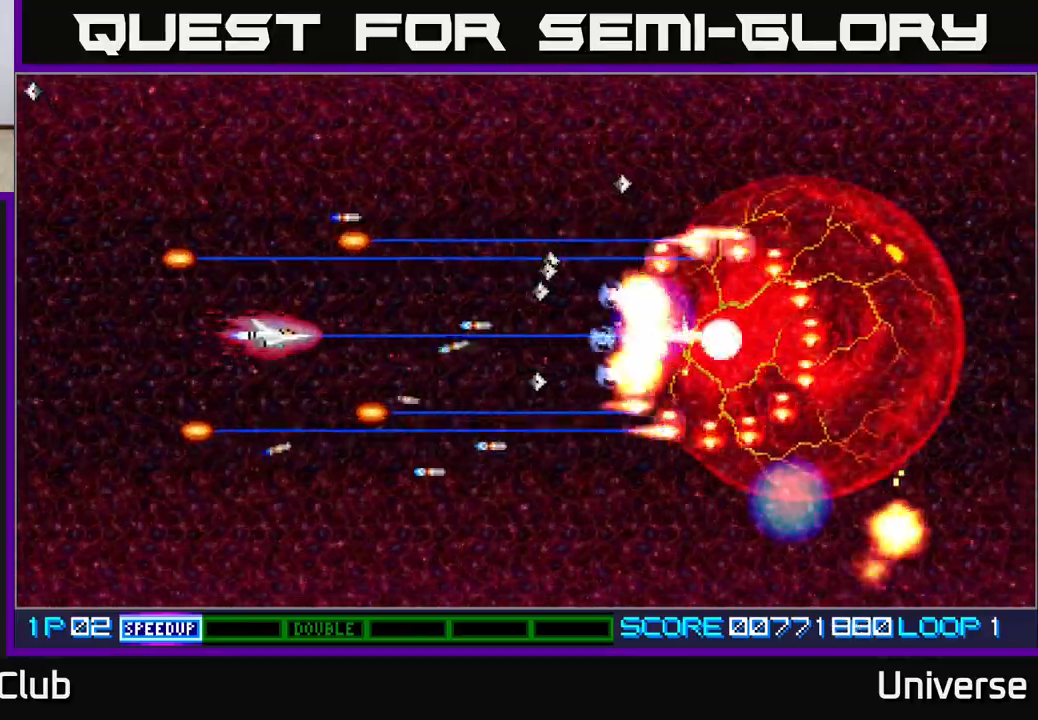
{"buttons": ["A"], "events": []}
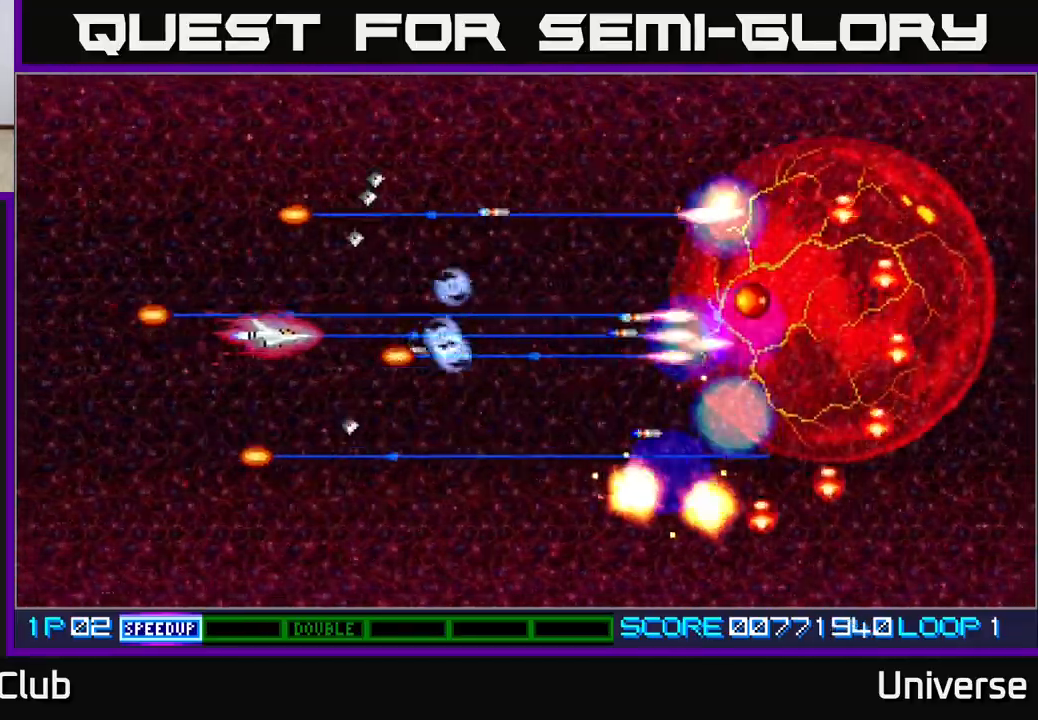
{"buttons": ["A", "DPAD_RIGHT"], "events": [[250, "DPAD_DOWN", "down"], [417, "DPAD_RIGHT", "down"], [483, "DPAD_DOWN", "up"]]}
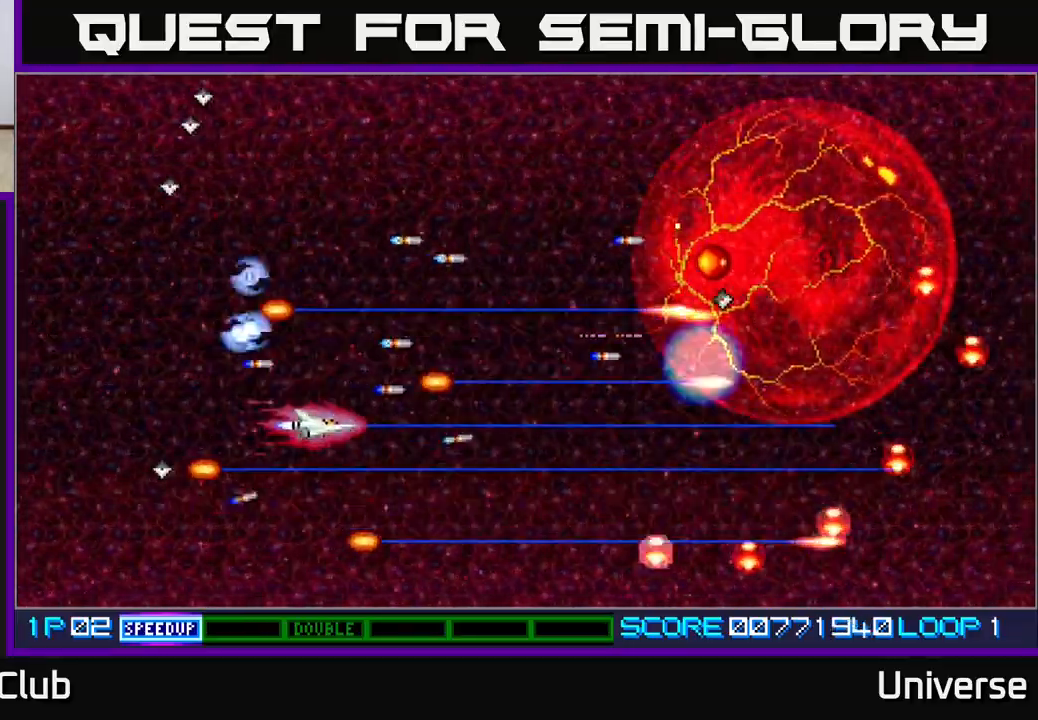
{"buttons": ["A", "DPAD_UP", "DPAD_LEFT"], "events": [[83, "DPAD_DOWN", "down"], [150, "DPAD_RIGHT", "up"], [333, "DPAD_DOWN", "up"], [333, "DPAD_LEFT", "down"], [417, "DPAD_UP", "down"]]}
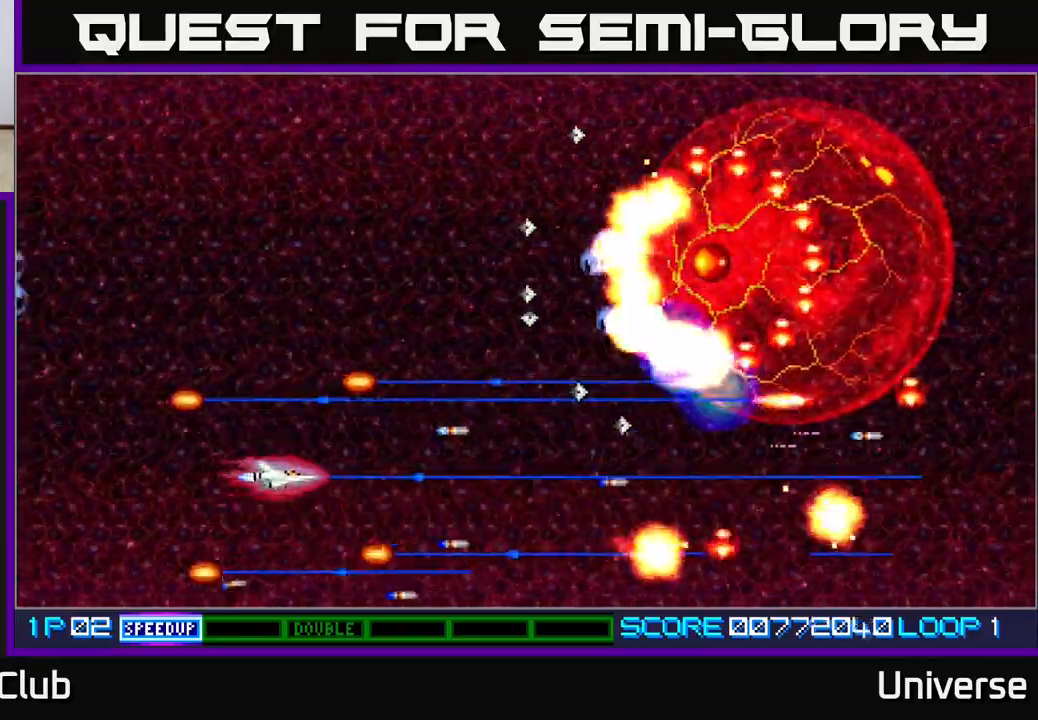
{"buttons": ["A", "DPAD_UP"], "events": [[33, "DPAD_LEFT", "up"], [250, "DPAD_LEFT", "down"], [383, "DPAD_LEFT", "up"]]}
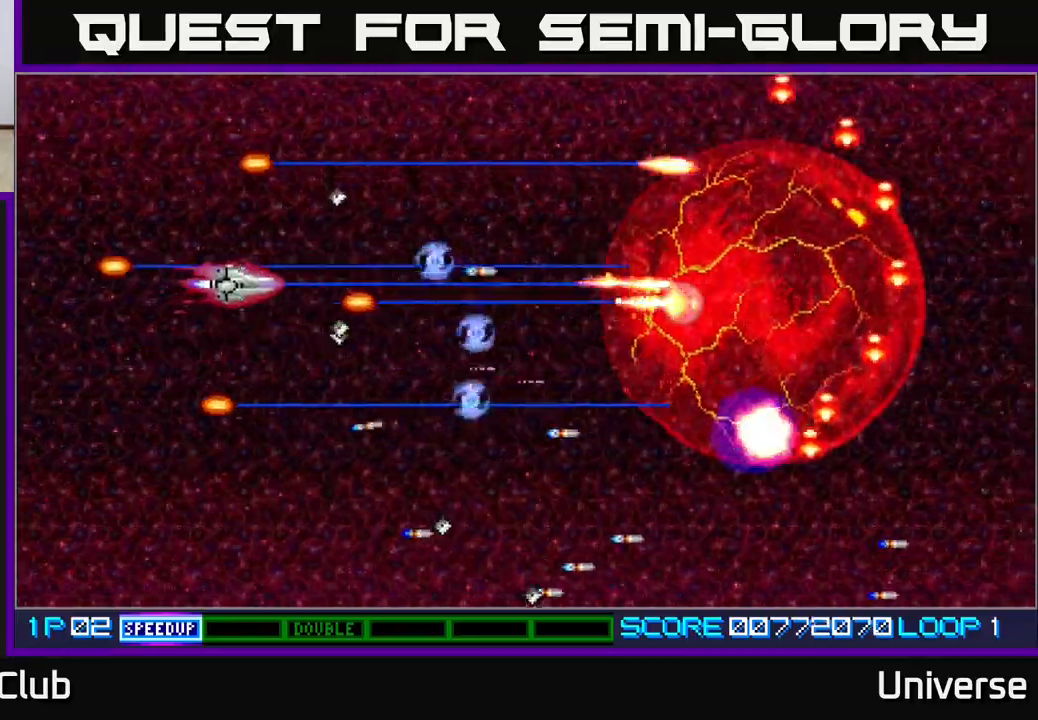
{"buttons": ["A"], "events": [[17, "DPAD_RIGHT", "down"], [133, "DPAD_UP", "up"], [167, "DPAD_DOWN", "down"], [200, "DPAD_RIGHT", "up"], [417, "DPAD_DOWN", "up"]]}
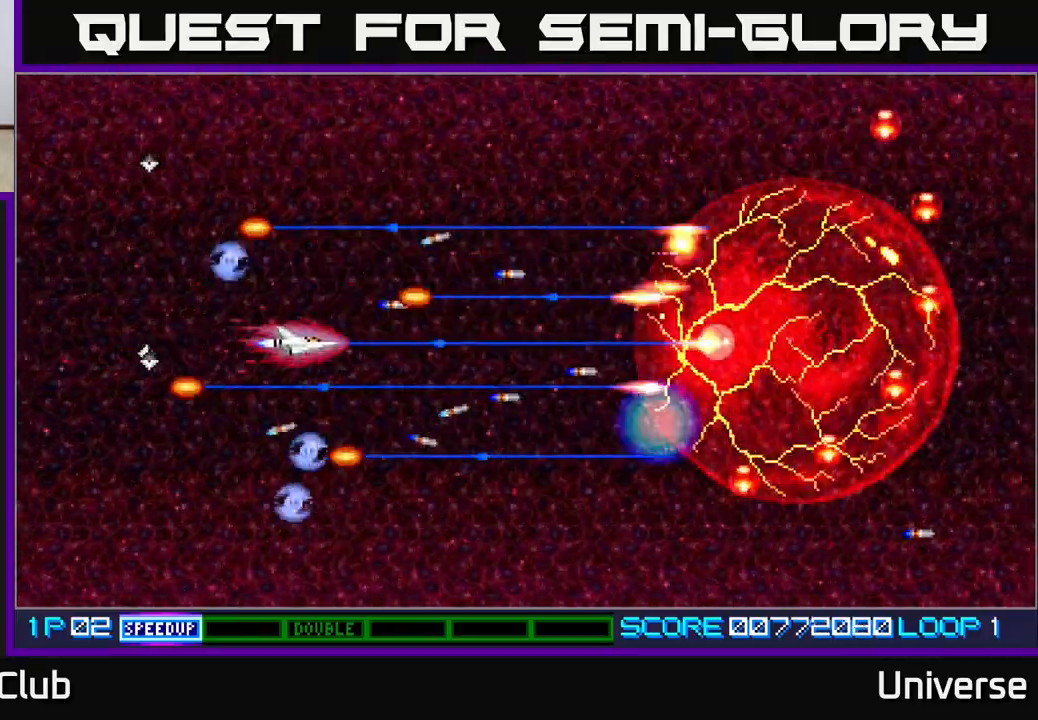
{"buttons": ["A"], "events": []}
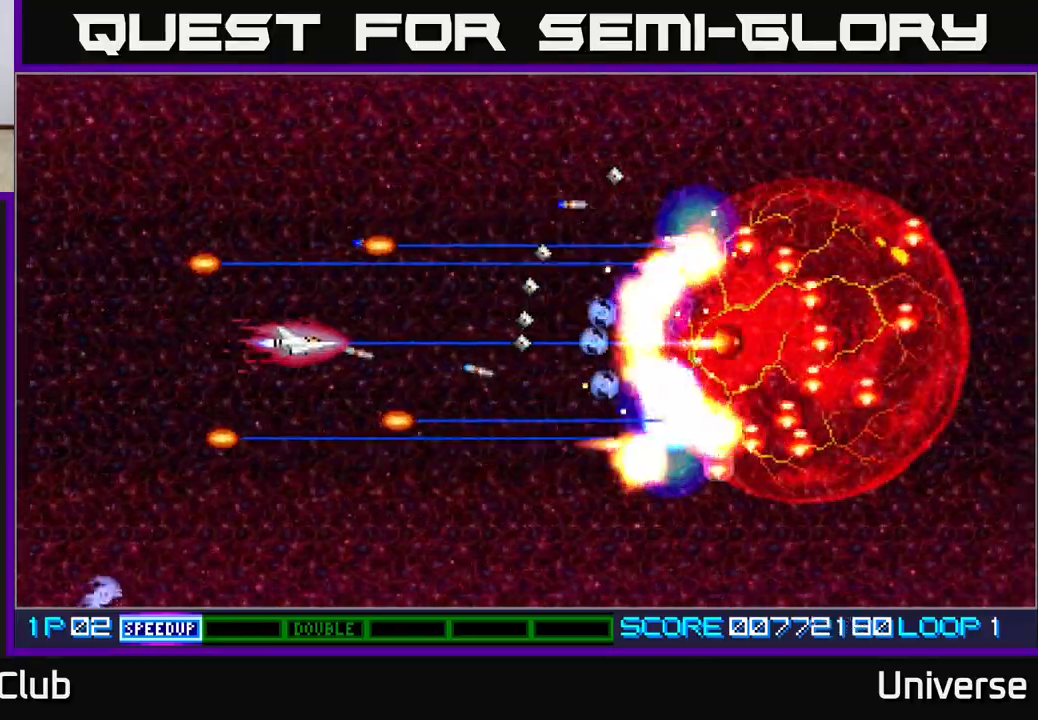
{"buttons": ["A", "DPAD_DOWN", "DPAD_LEFT"], "events": [[350, "DPAD_LEFT", "down"], [417, "DPAD_DOWN", "down"]]}
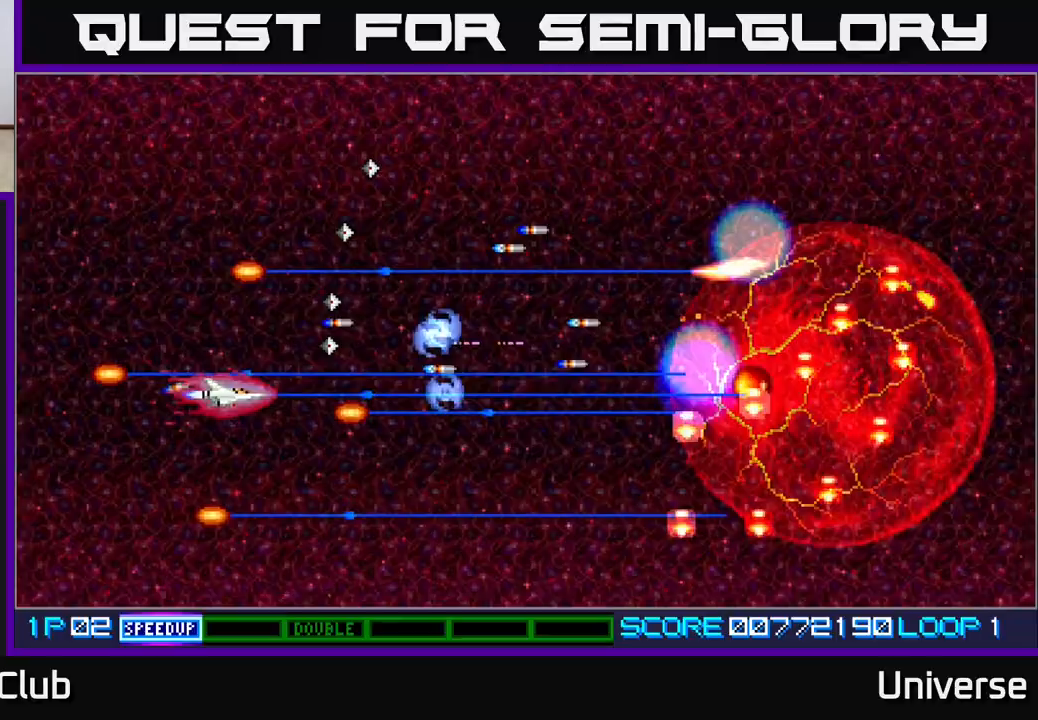
{"buttons": ["A", "DPAD_UP"], "events": [[33, "DPAD_LEFT", "up"], [67, "DPAD_RIGHT", "down"], [367, "DPAD_DOWN", "up"], [400, "DPAD_UP", "down"], [433, "DPAD_RIGHT", "up"]]}
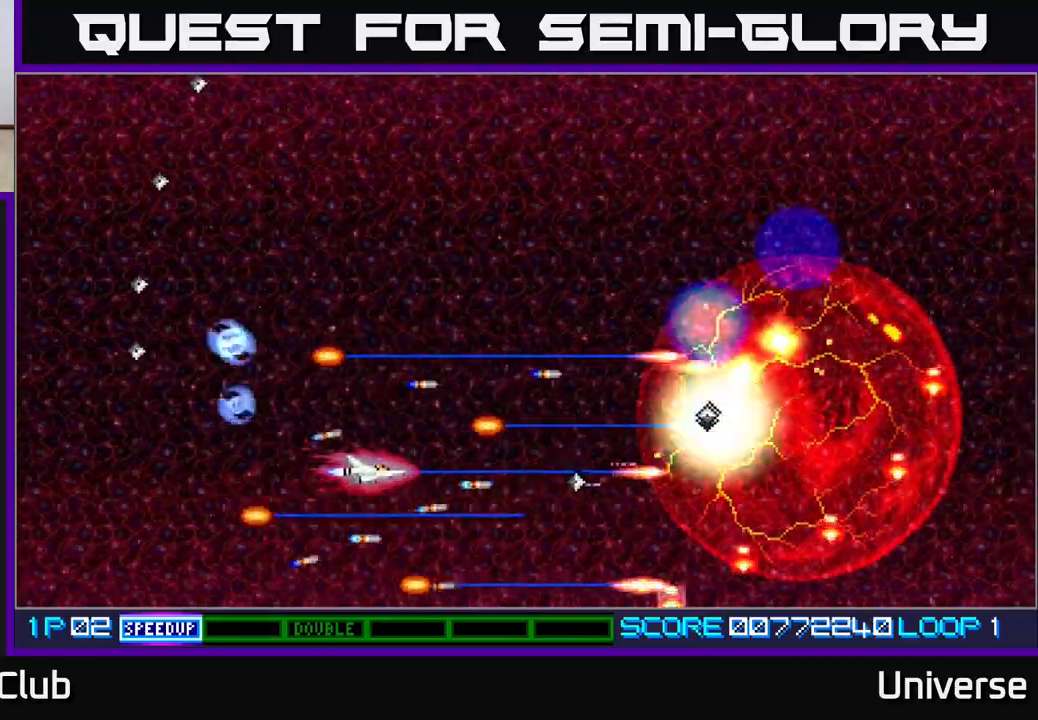
{"buttons": ["A"], "events": [[67, "DPAD_LEFT", "down"], [117, "DPAD_UP", "up"], [150, "DPAD_LEFT", "up"], [250, "DPAD_LEFT", "down"], [367, "DPAD_UP", "down"], [383, "DPAD_UP", "up"], [467, "DPAD_LEFT", "up"]]}
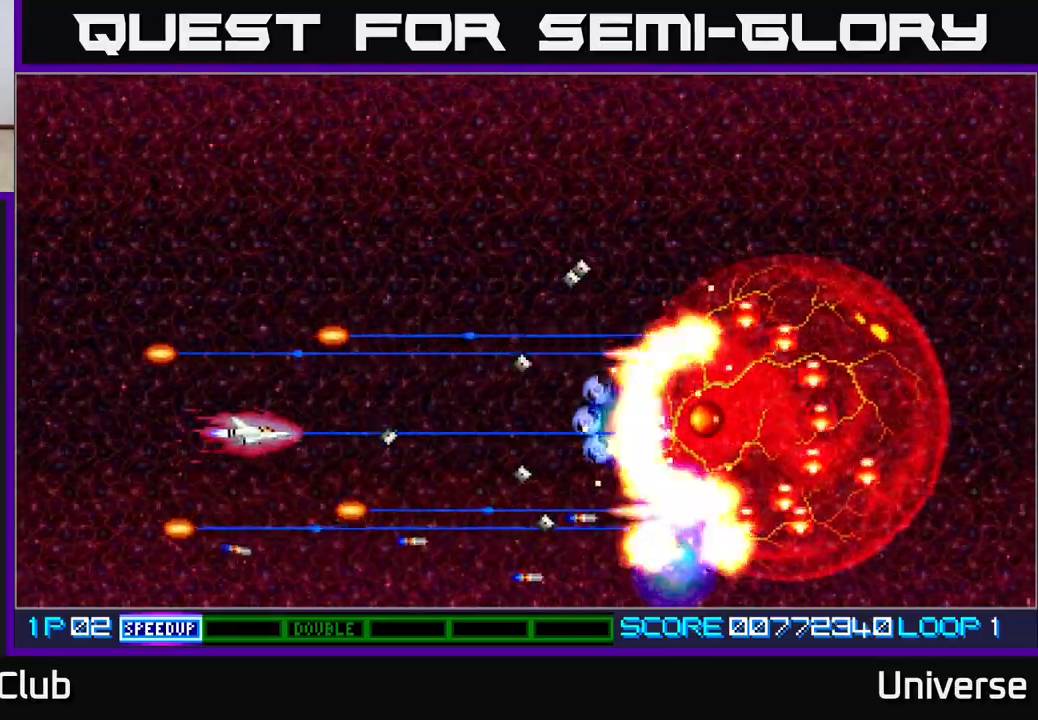
{"buttons": ["A", "DPAD_DOWN"], "events": [[67, "DPAD_UP", "down"], [217, "DPAD_RIGHT", "down"], [317, "DPAD_UP", "up"], [367, "DPAD_DOWN", "down"], [417, "DPAD_RIGHT", "up"]]}
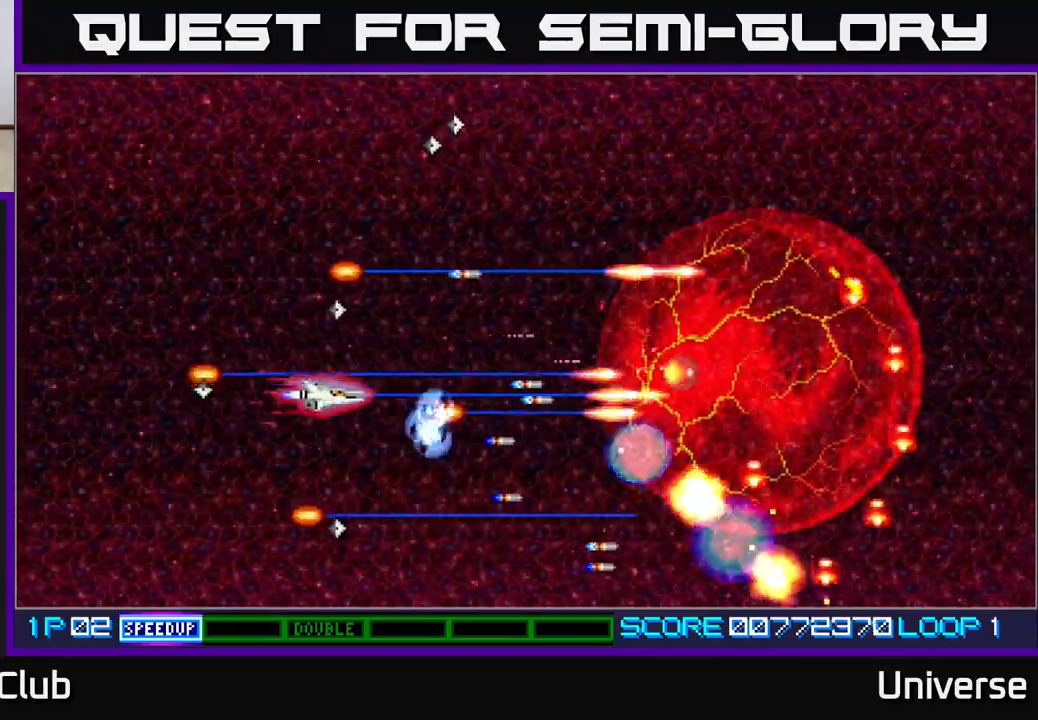
{"buttons": ["A"], "events": [[17, "DPAD_DOWN", "up"], [17, "DPAD_LEFT", "down"], [83, "DPAD_LEFT", "up"], [183, "DPAD_LEFT", "down"], [200, "DPAD_UP", "down"], [283, "DPAD_LEFT", "up"], [350, "DPAD_UP", "up"]]}
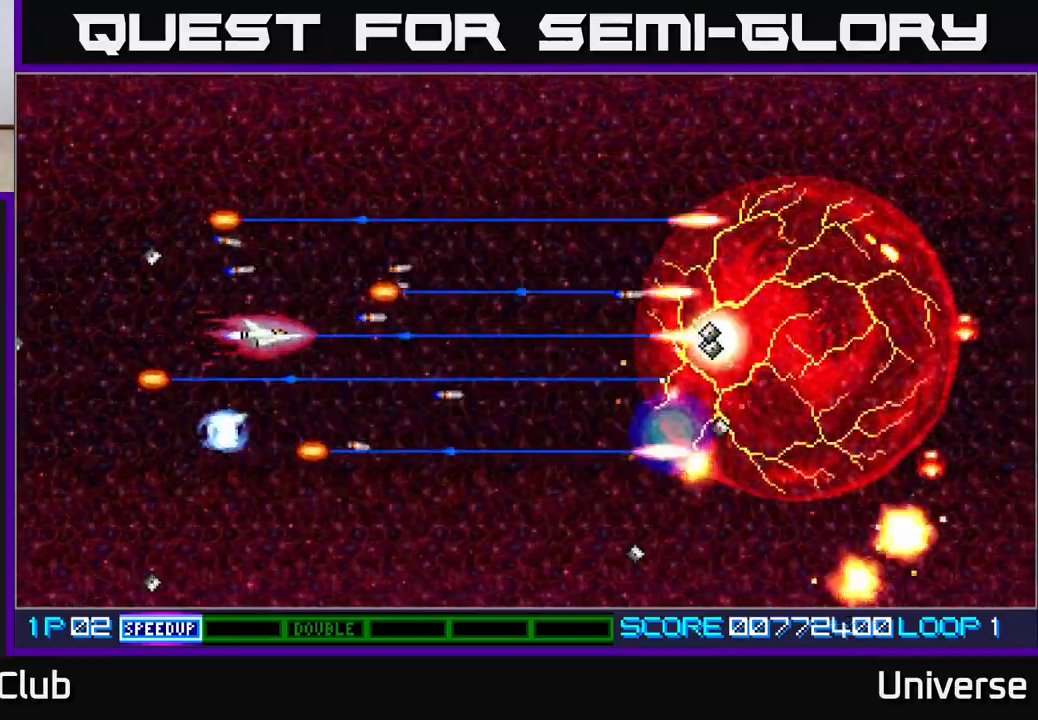
{"buttons": ["A"], "events": []}
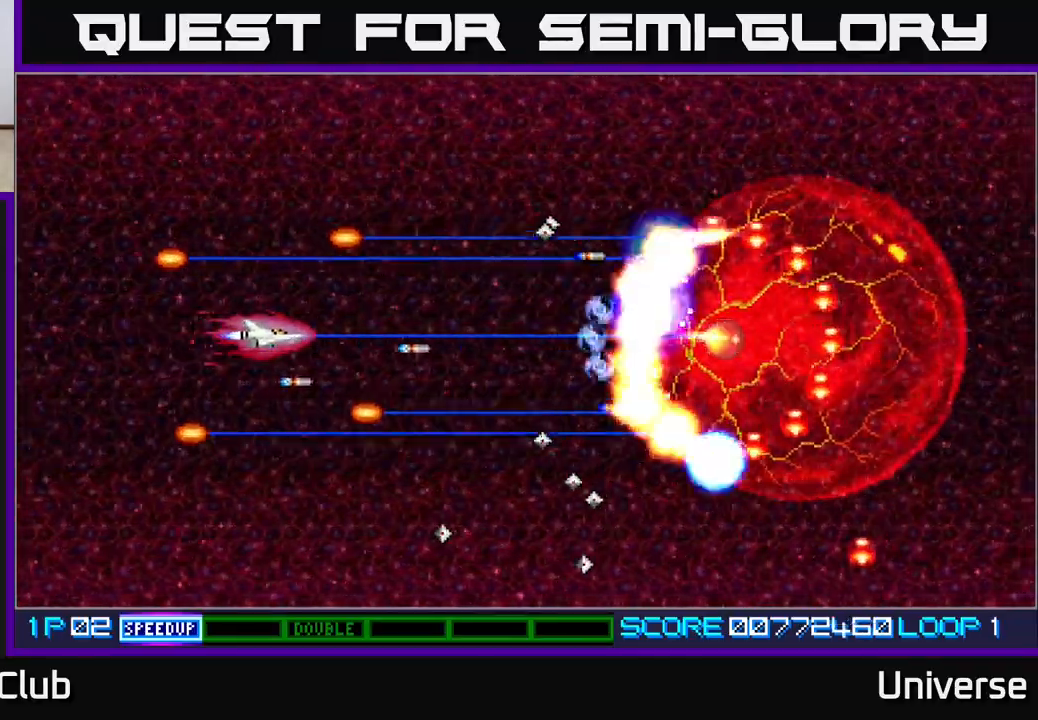
{"buttons": ["A"], "events": []}
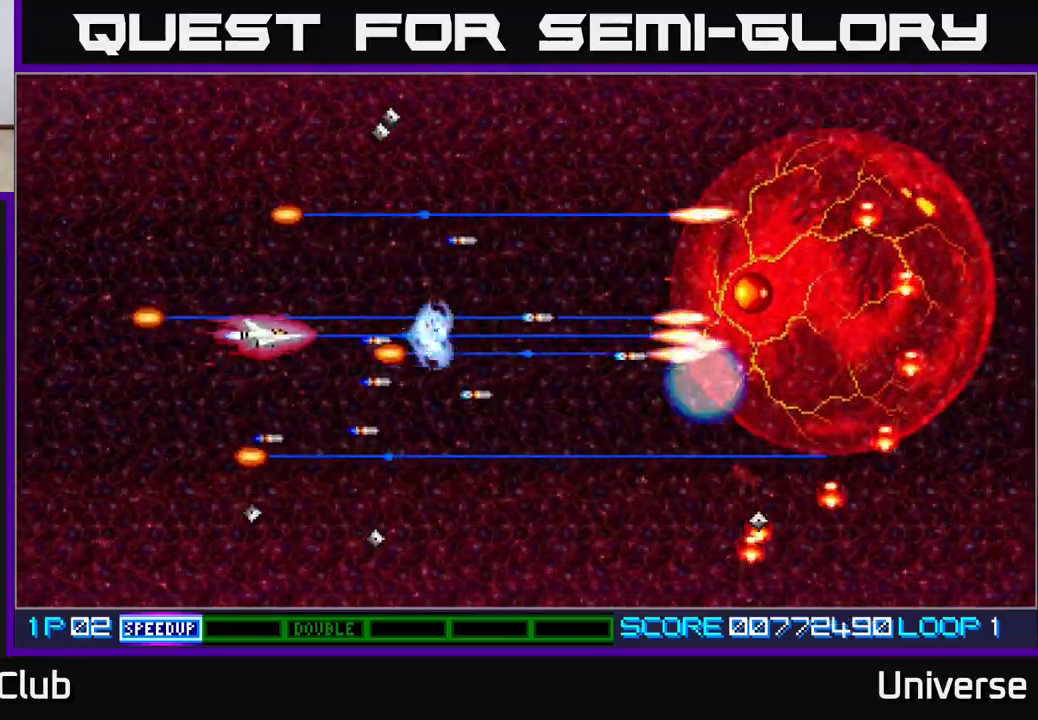
{"buttons": ["A", "DPAD_DOWN"], "events": [[150, "DPAD_DOWN", "down"], [317, "DPAD_RIGHT", "down"], [450, "DPAD_RIGHT", "up"]]}
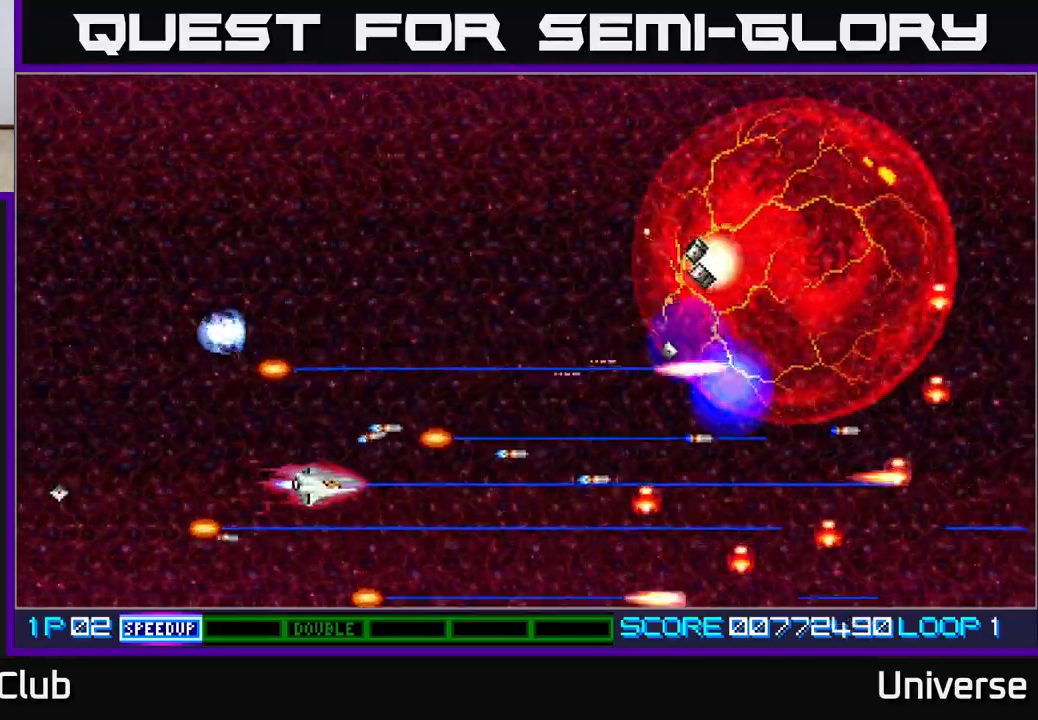
{"buttons": ["A", "DPAD_UP"], "events": [[233, "DPAD_DOWN", "up"], [250, "DPAD_LEFT", "down"], [300, "DPAD_UP", "down"], [417, "DPAD_LEFT", "up"]]}
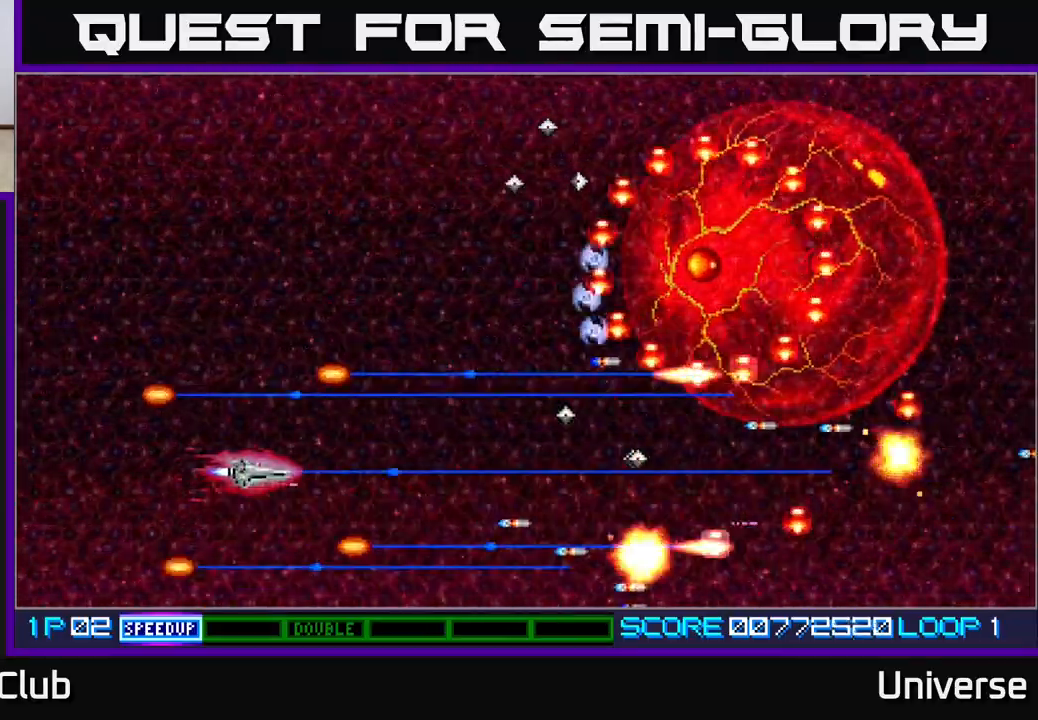
{"buttons": ["A"], "events": [[450, "DPAD_UP", "up"], [483, "DPAD_LEFT", "down"], [500, "DPAD_LEFT", "up"]]}
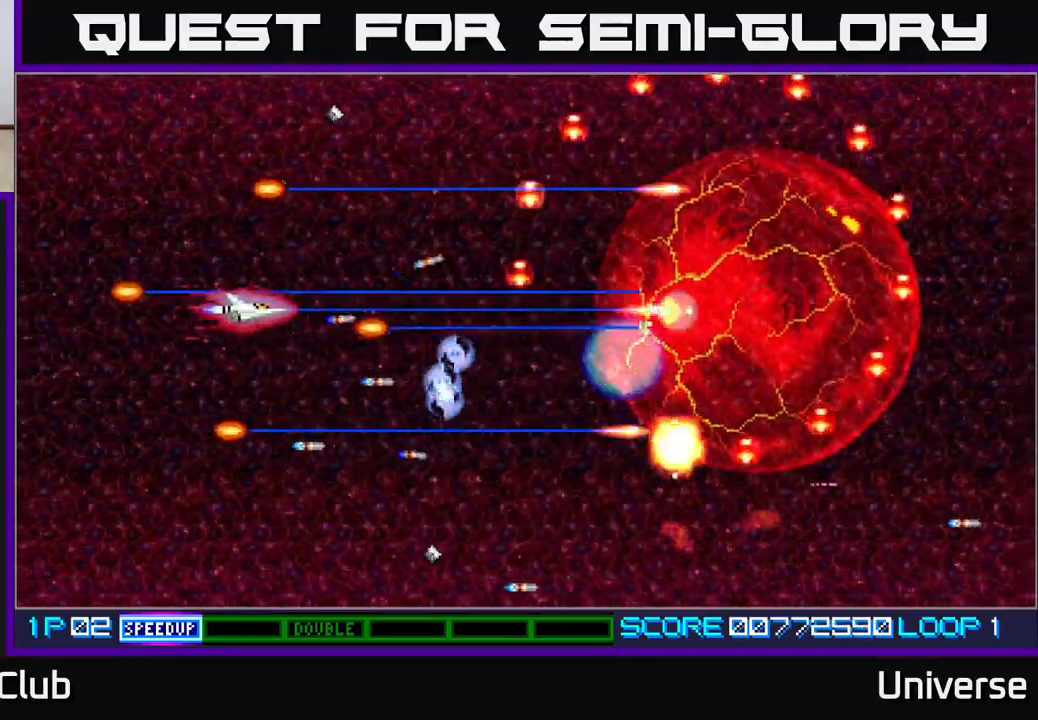
{"buttons": ["A", "DPAD_DOWN"], "events": [[417, "DPAD_RIGHT", "down"], [450, "DPAD_DOWN", "down"], [500, "DPAD_RIGHT", "up"]]}